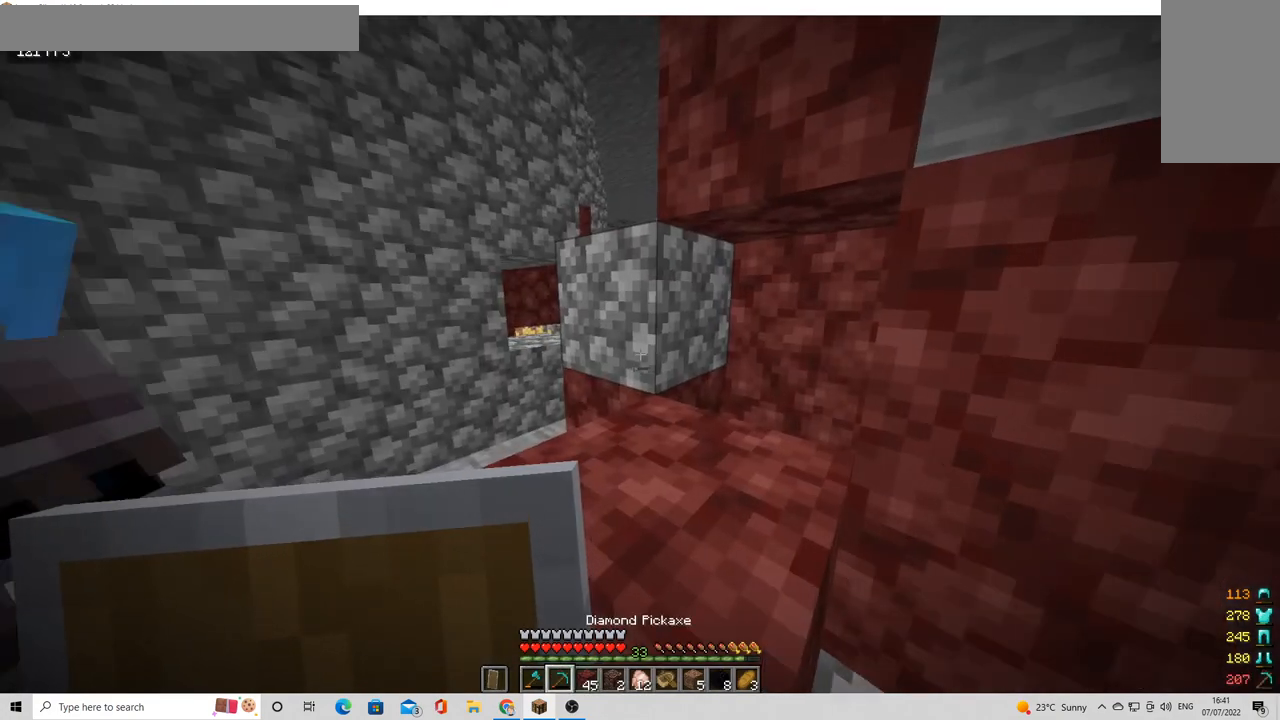
Gameplay with keyboard and mouse; each line is a JSON object with the keys and mouse buttons held at the frame after it. "events" lists presses ("down") and releases ("up") of "a", "d", "s", "w", "mouse_left" and "mouse_right" between this image and that frame as [ms after this image, input, new state], when the widget could be followed in between. "mouse_left", "mouse_right" = the "left", "right" buttons of the "mouse" list. No other keys are recorded. Fast repeated clicks can show as one long hold. Mouse movement is not recorded.
{"keys": [], "mouse": ["left"], "events": [[80, "mouse_left", "down"], [200, "w", "down"], [280, "a", "down"], [400, "a", "up"], [400, "w", "up"]]}
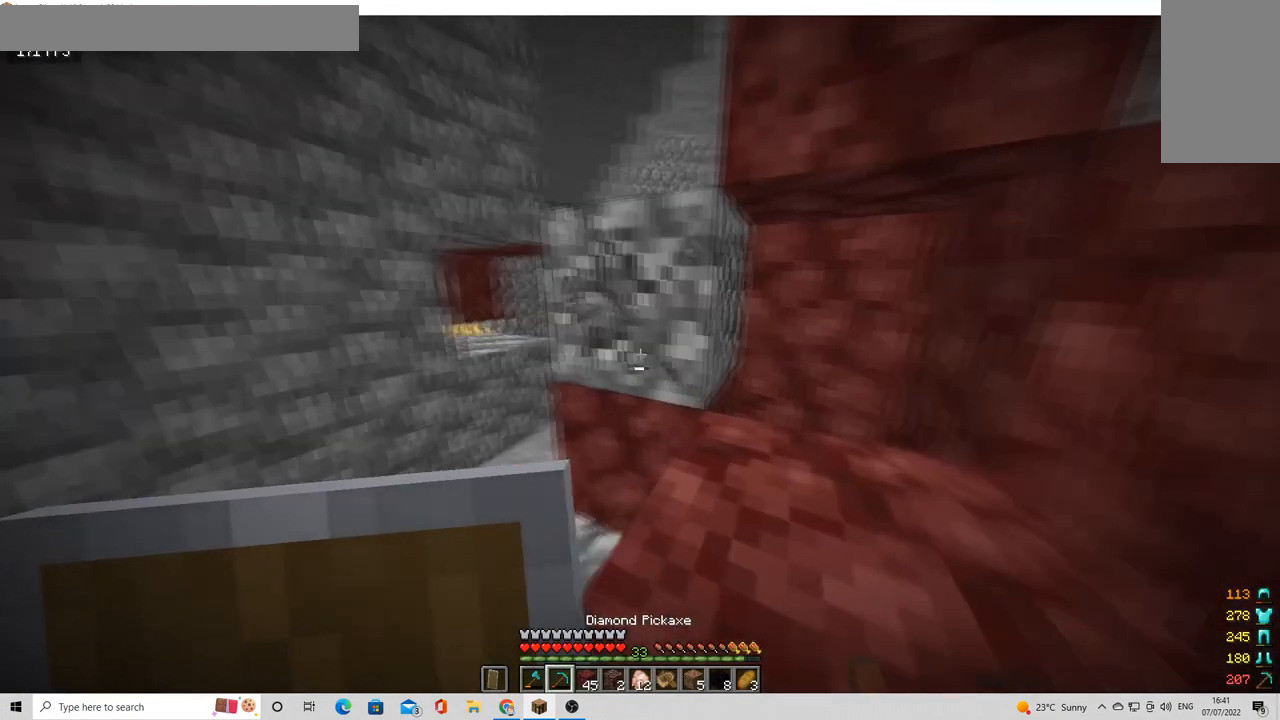
{"keys": ["w"], "mouse": ["left"], "events": [[120, "w", "down"], [200, "a", "down"], [360, "a", "up"], [360, "w", "up"], [520, "w", "down"]]}
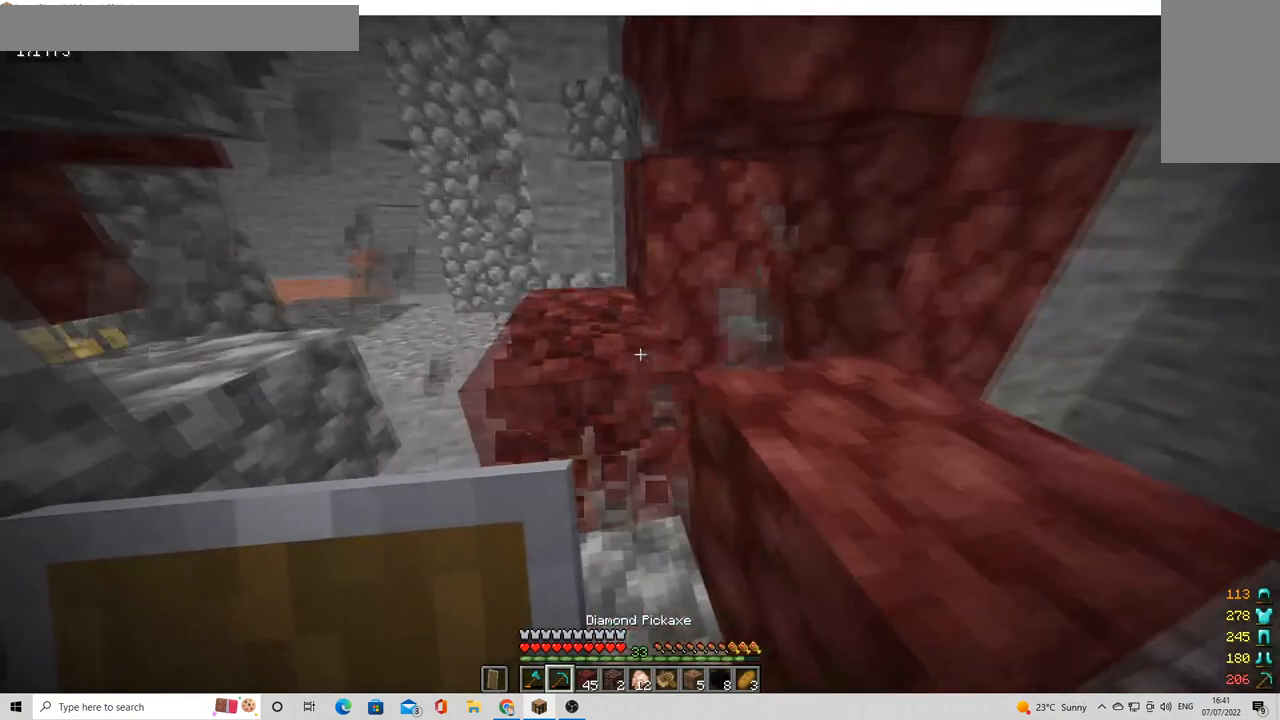
{"keys": ["a"], "mouse": ["left"], "events": [[40, "a", "down"], [200, "a", "up"], [200, "w", "up"], [320, "mouse_left", "up"], [480, "a", "down"], [480, "mouse_left", "down"]]}
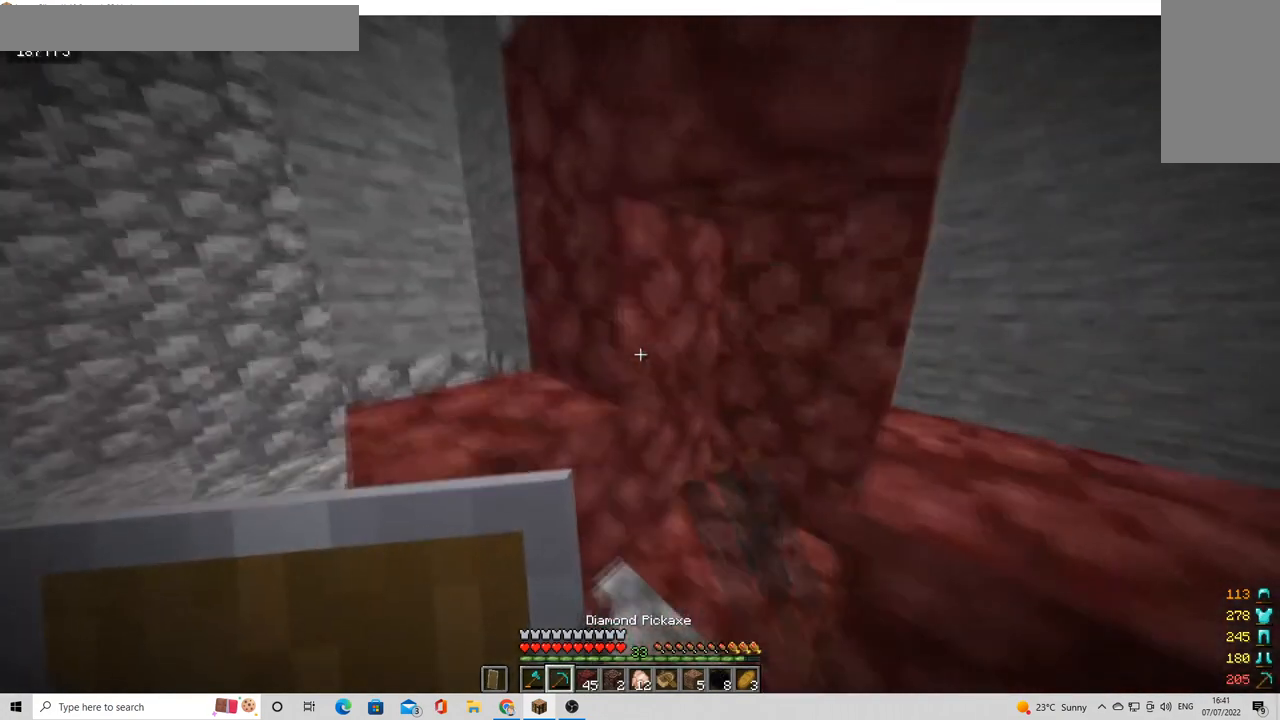
{"keys": [], "mouse": ["left"], "events": [[40, "a", "up"]]}
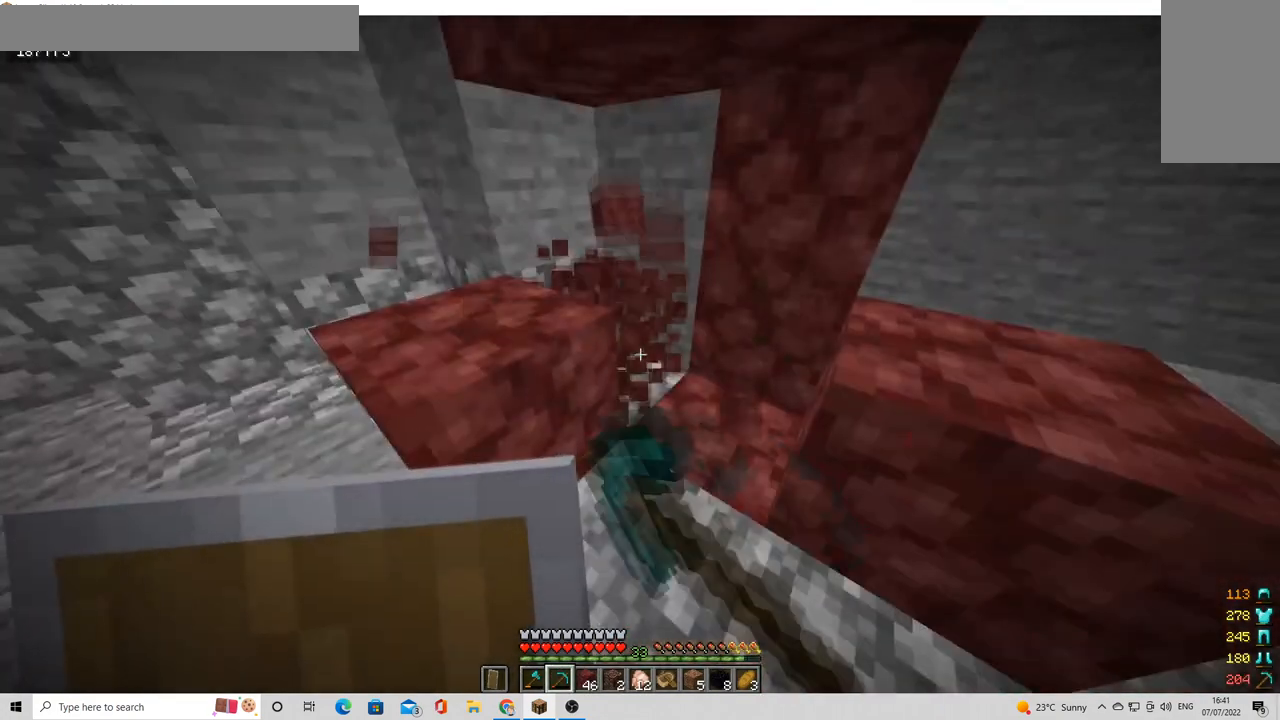
{"keys": [], "mouse": [], "events": [[240, "mouse_left", "up"]]}
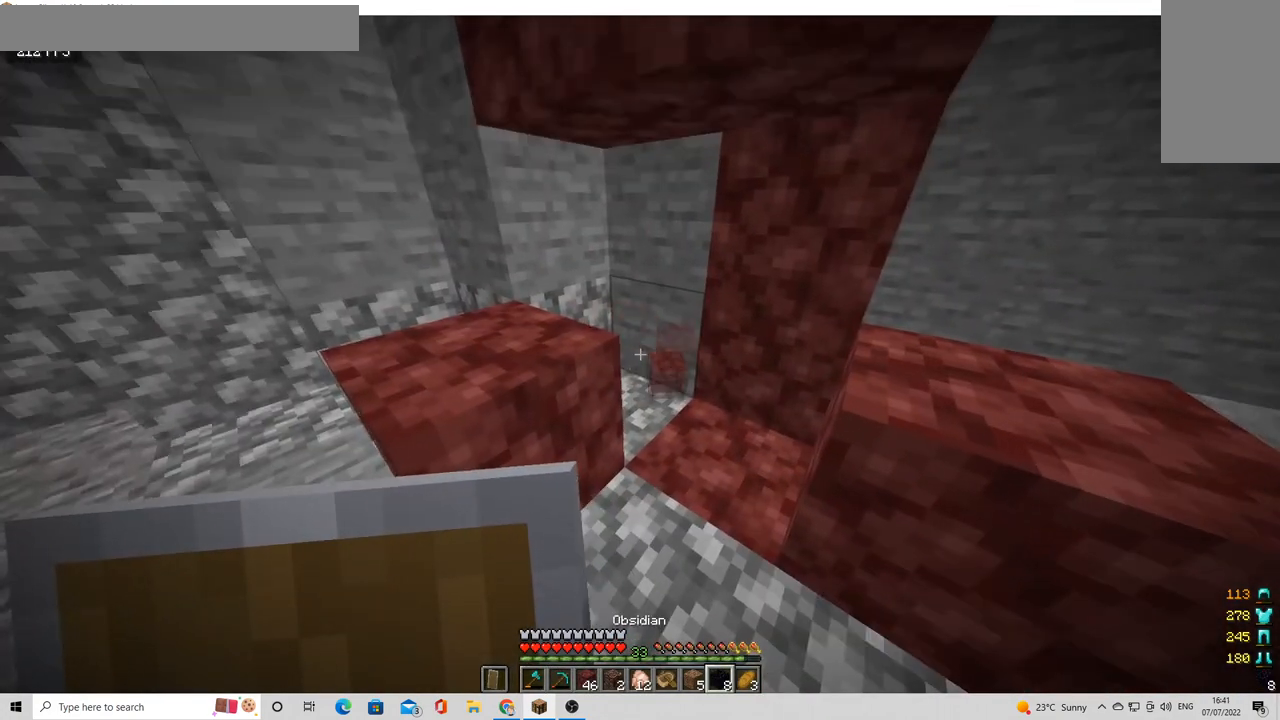
{"keys": [], "mouse": [], "events": [[280, "mouse_right", "down"], [440, "mouse_right", "up"]]}
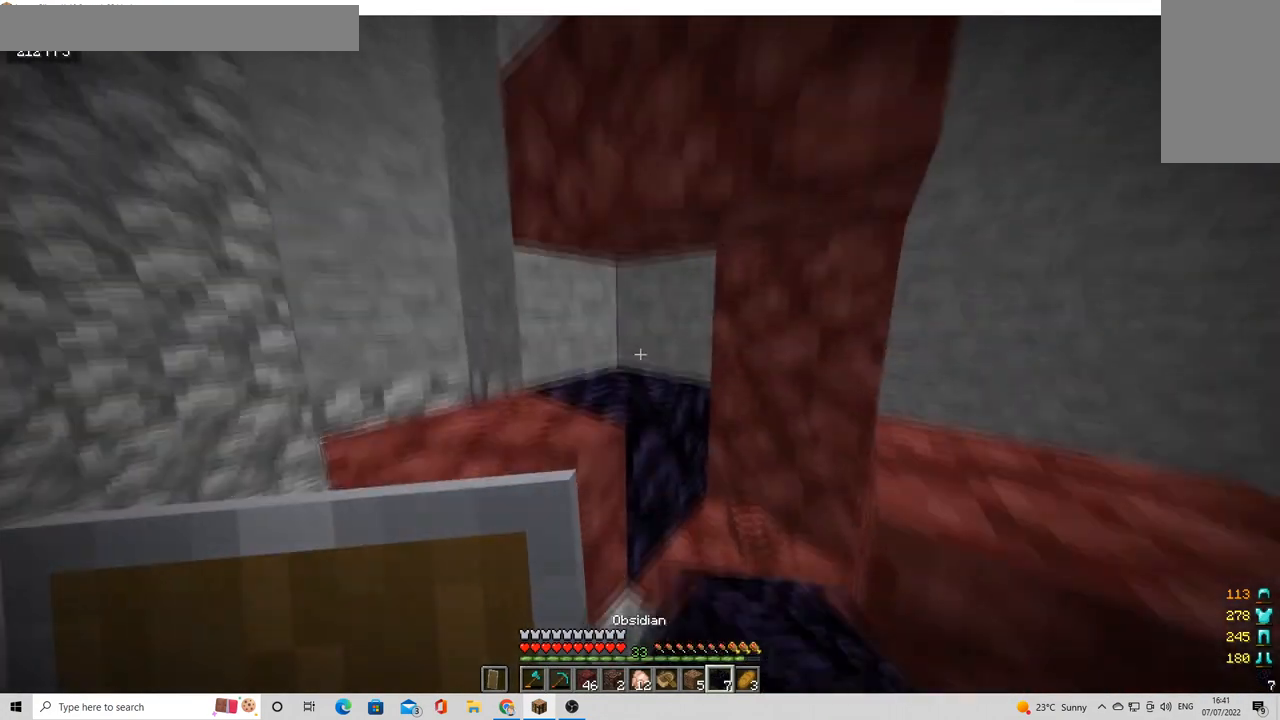
{"keys": [], "mouse": ["right"], "events": [[80, "mouse_right", "down"], [200, "mouse_right", "up"], [240, "s", "down"], [400, "mouse_right", "down"], [400, "s", "up"]]}
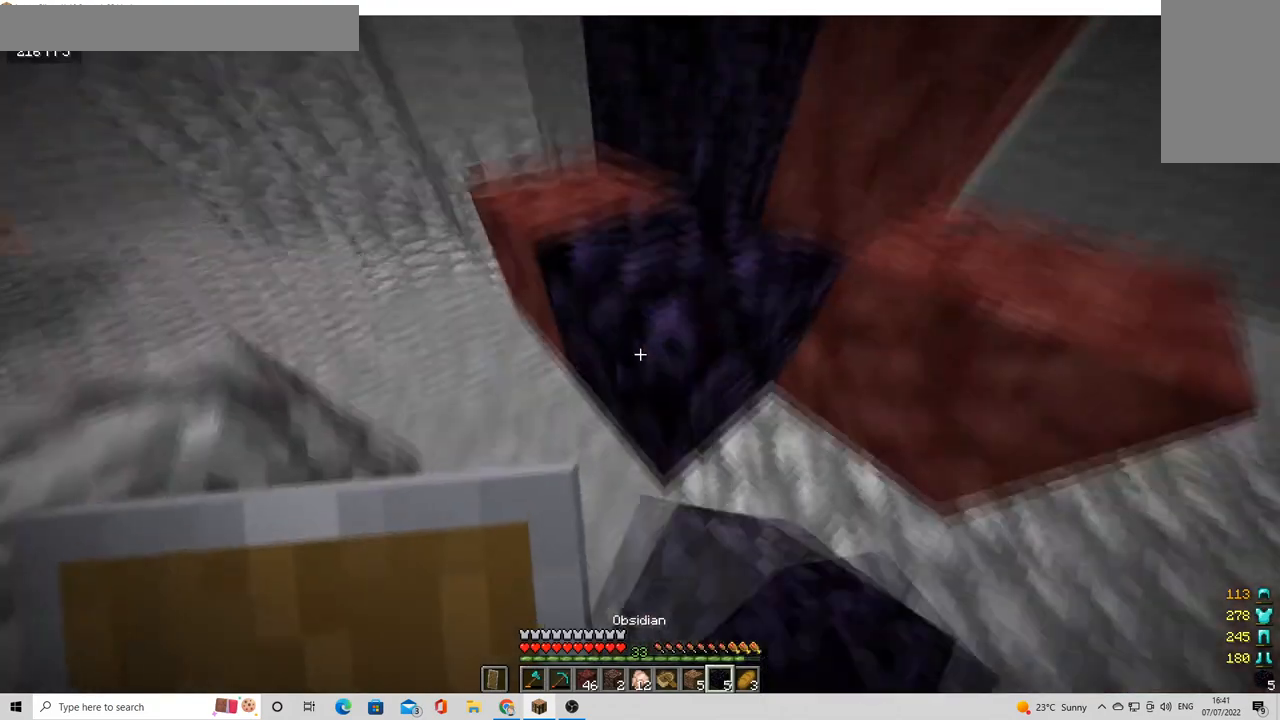
{"keys": ["d"], "mouse": [], "events": [[40, "mouse_right", "up"], [240, "d", "down"], [240, "mouse_right", "down"], [320, "mouse_right", "up"]]}
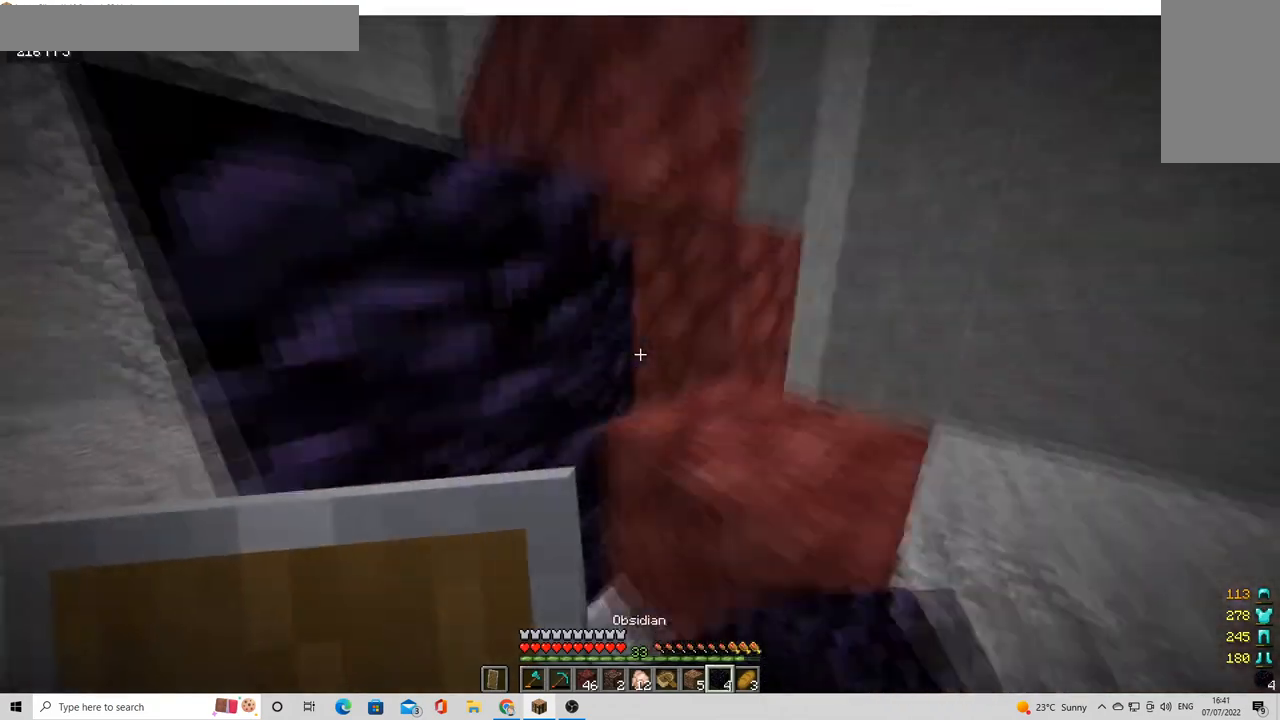
{"keys": ["d", "w"], "mouse": ["left"], "events": [[160, "mouse_left", "down"], [360, "w", "down"]]}
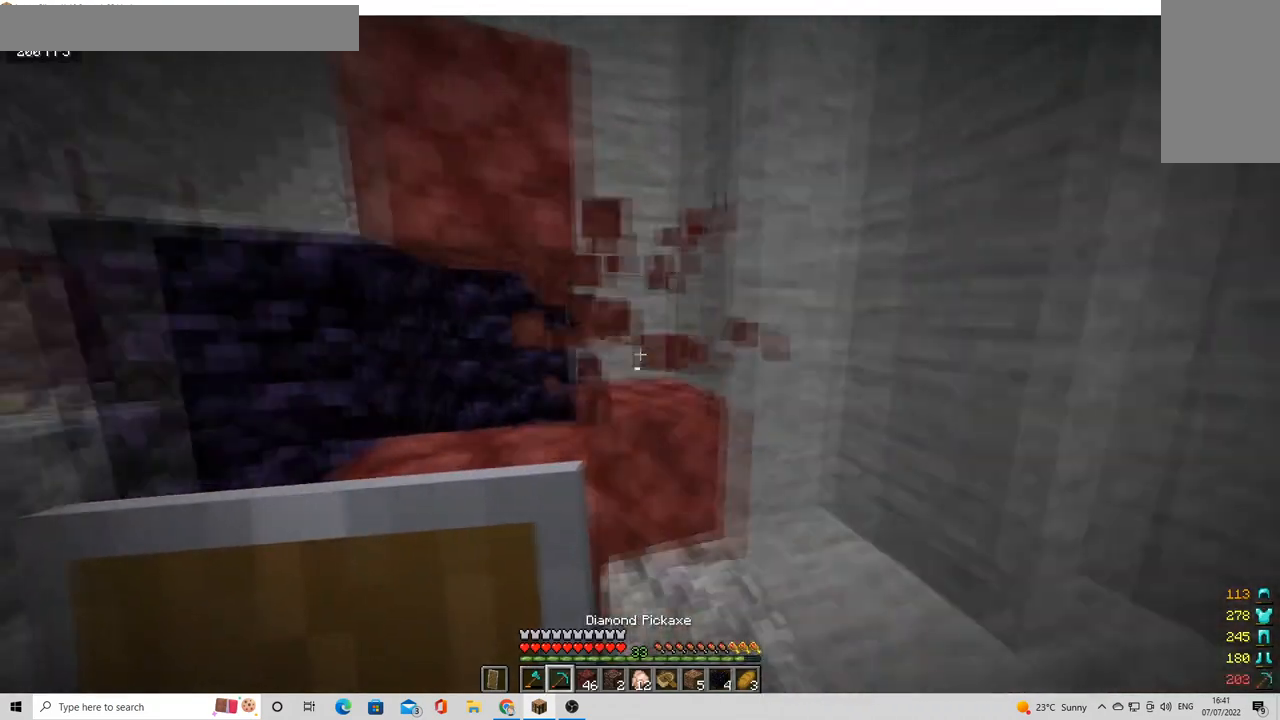
{"keys": ["w"], "mouse": [], "events": [[80, "d", "up"], [80, "mouse_left", "up"], [120, "w", "up"], [200, "mouse_left", "down"], [440, "w", "down"], [480, "mouse_left", "up"]]}
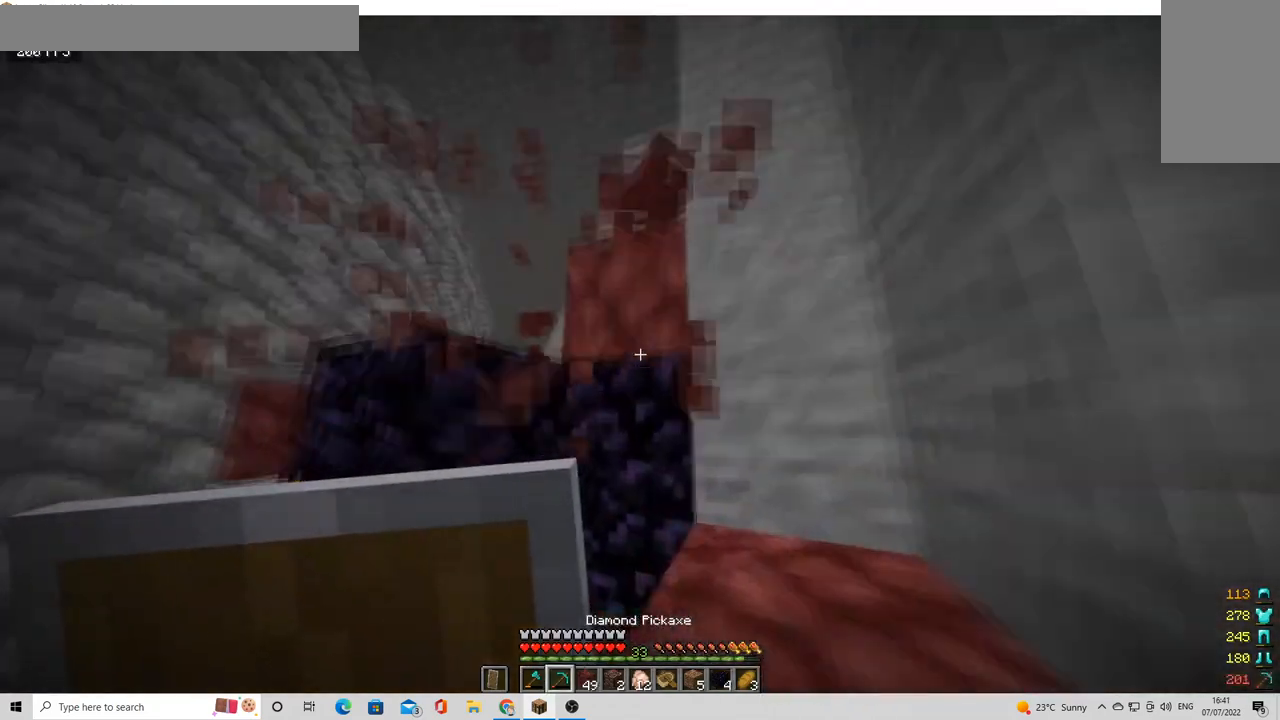
{"keys": [], "mouse": [], "events": [[80, "w", "up"], [240, "a", "down"], [440, "a", "up"]]}
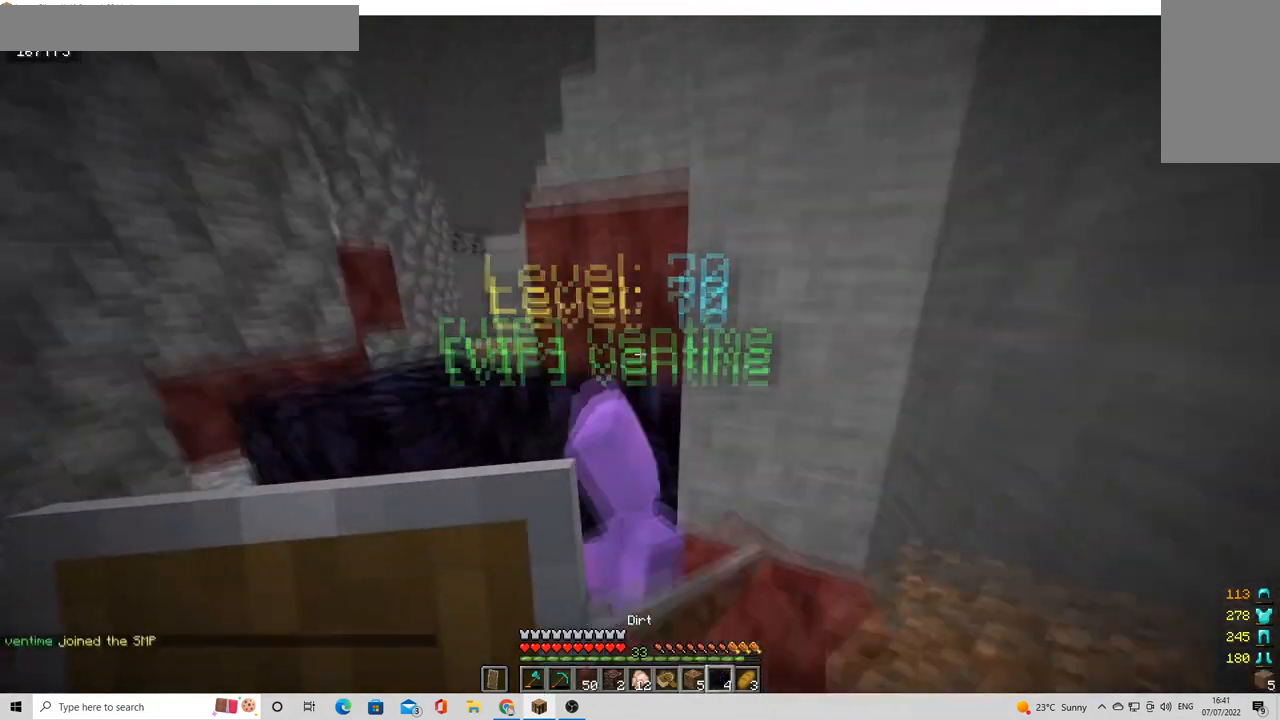
{"keys": [], "mouse": [], "events": [[360, "d", "down"], [440, "d", "up"]]}
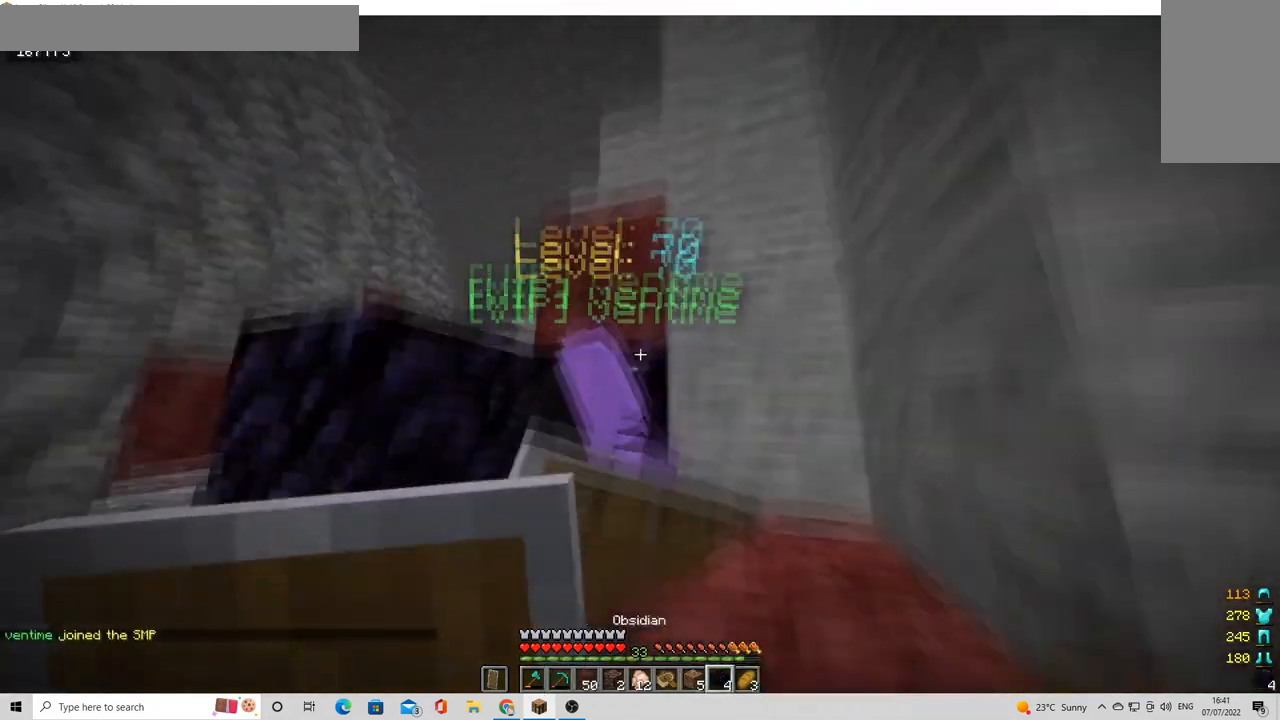
{"keys": [], "mouse": [], "events": [[200, "mouse_right", "down"], [320, "mouse_right", "up"]]}
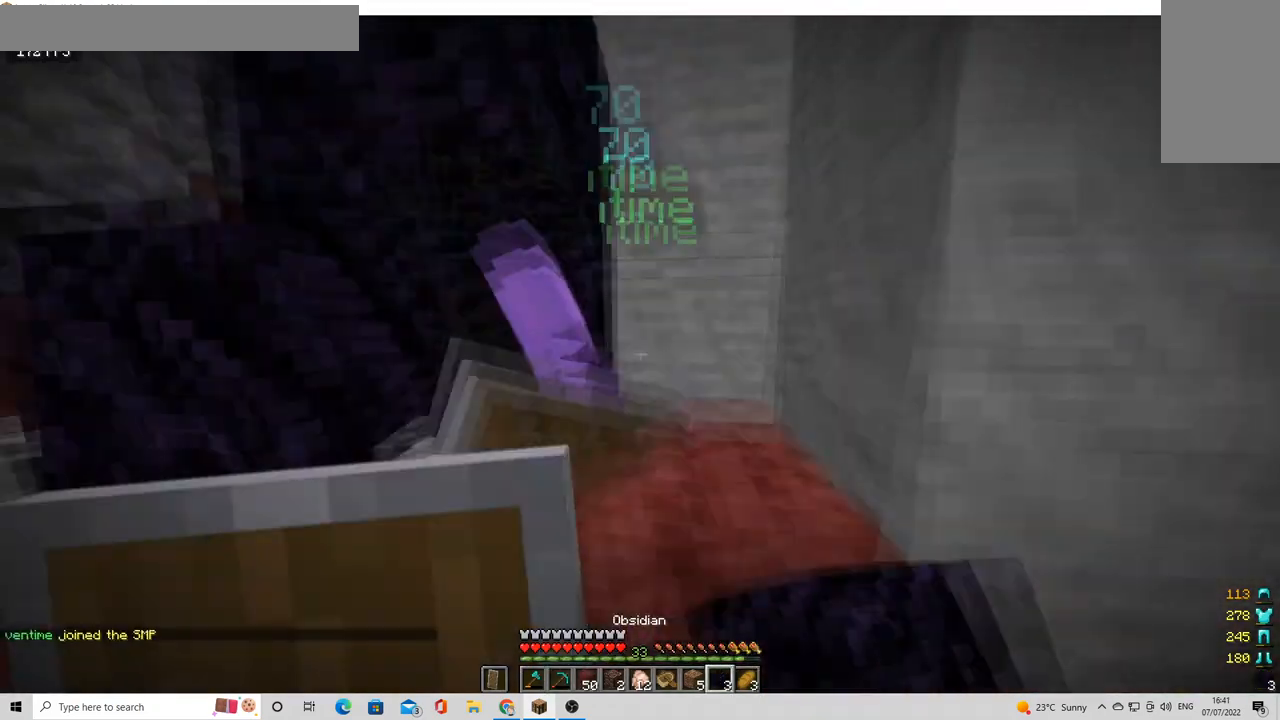
{"keys": [], "mouse": [], "events": [[40, "s", "down"], [120, "s", "up"], [240, "mouse_right", "down"], [320, "mouse_right", "up"]]}
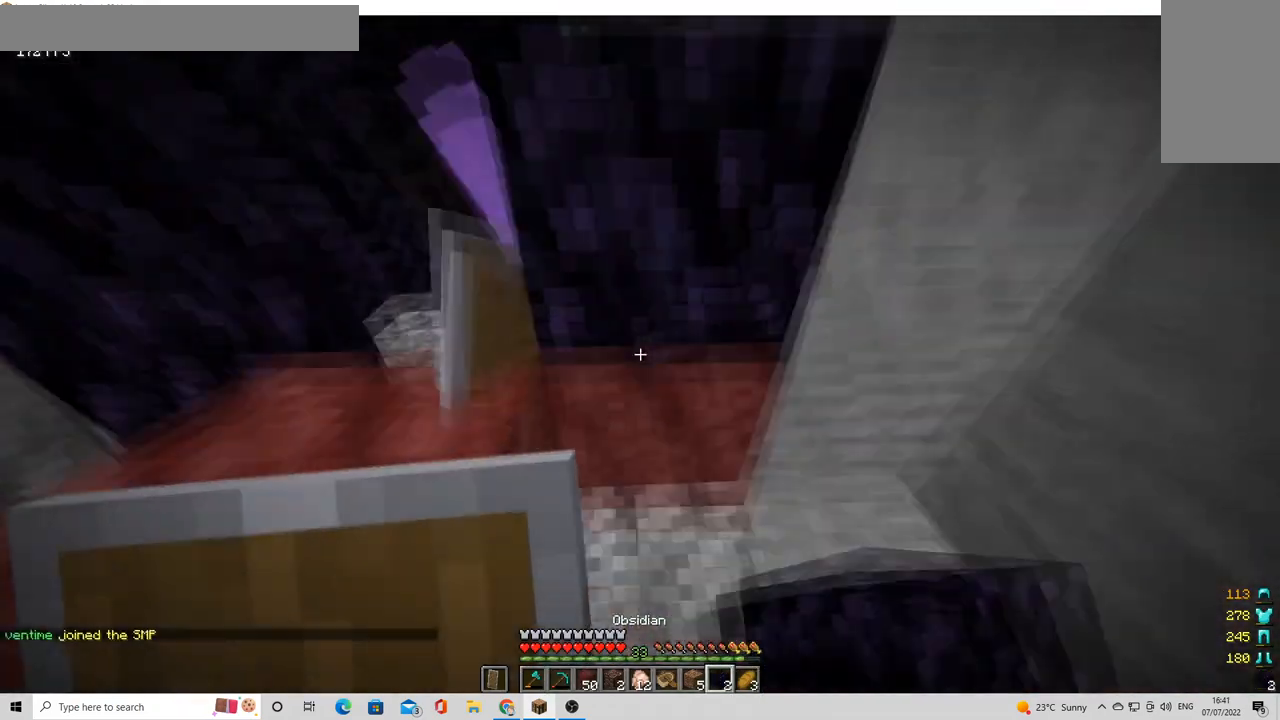
{"keys": [], "mouse": ["left"], "events": [[160, "mouse_left", "down"], [320, "d", "down"], [480, "d", "up"]]}
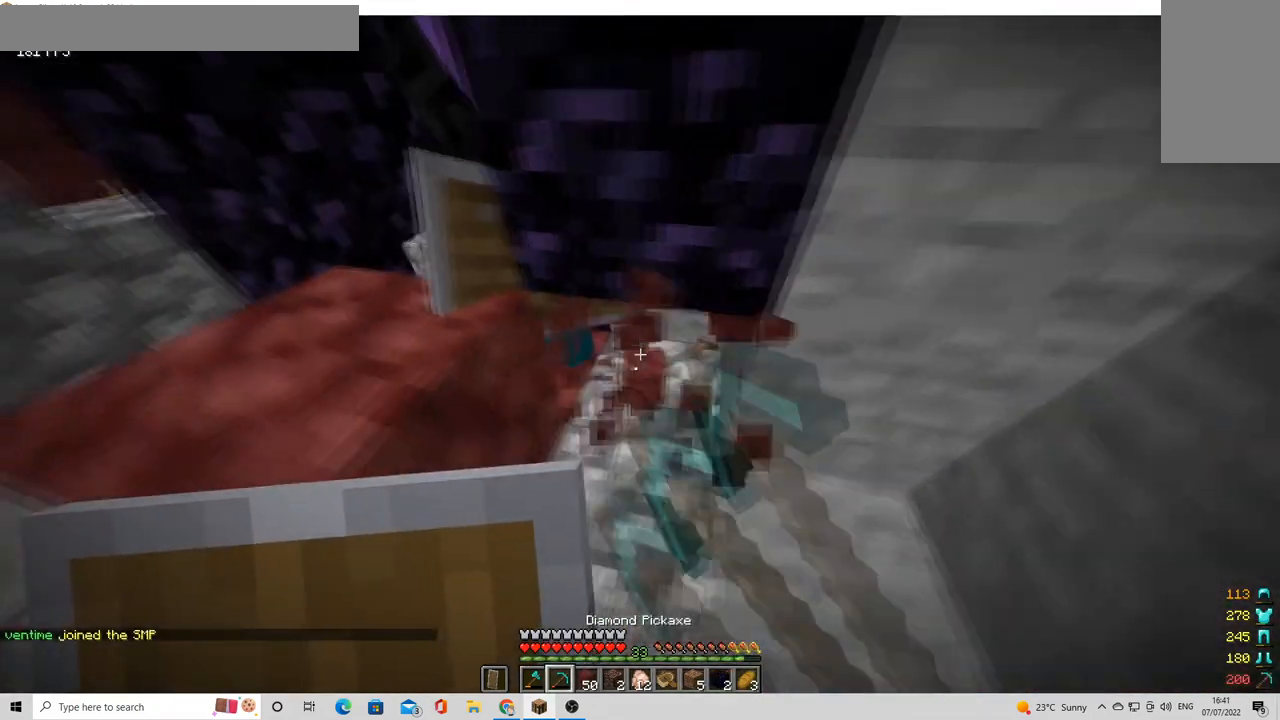
{"keys": [], "mouse": [], "events": [[80, "mouse_left", "up"], [80, "s", "down"], [240, "s", "up"]]}
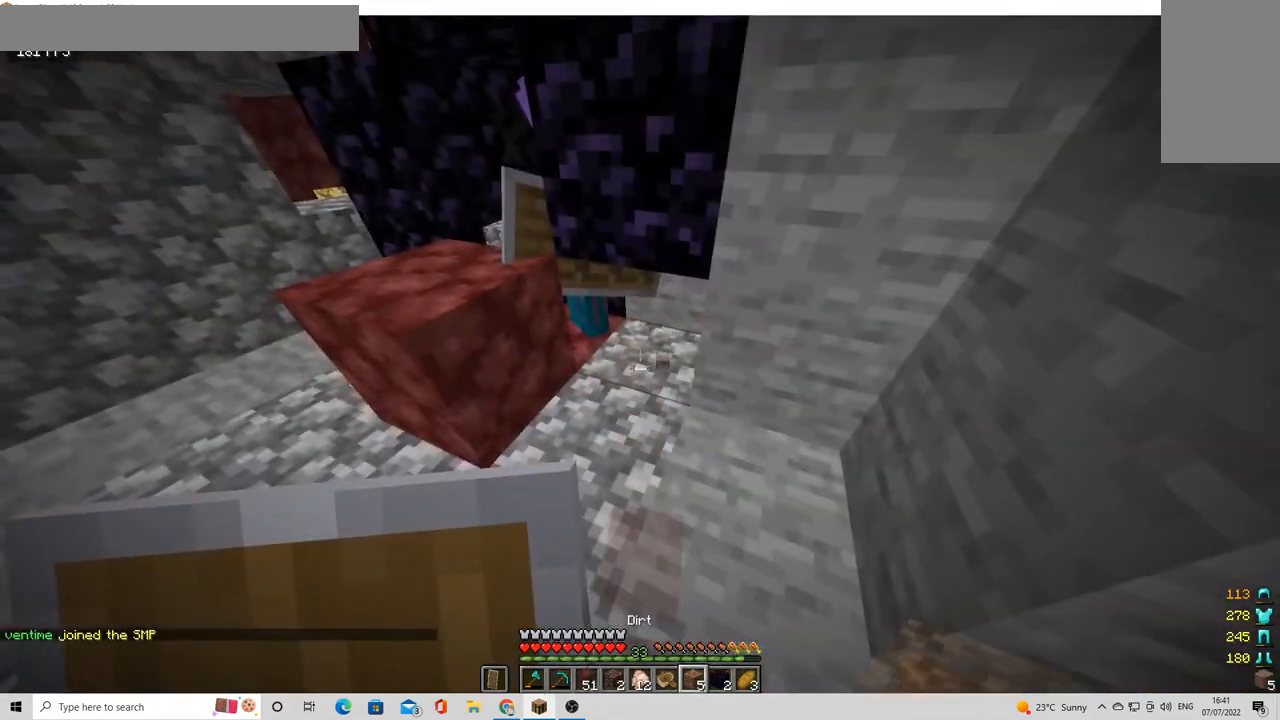
{"keys": [], "mouse": [], "events": [[360, "mouse_right", "down"], [440, "mouse_right", "up"]]}
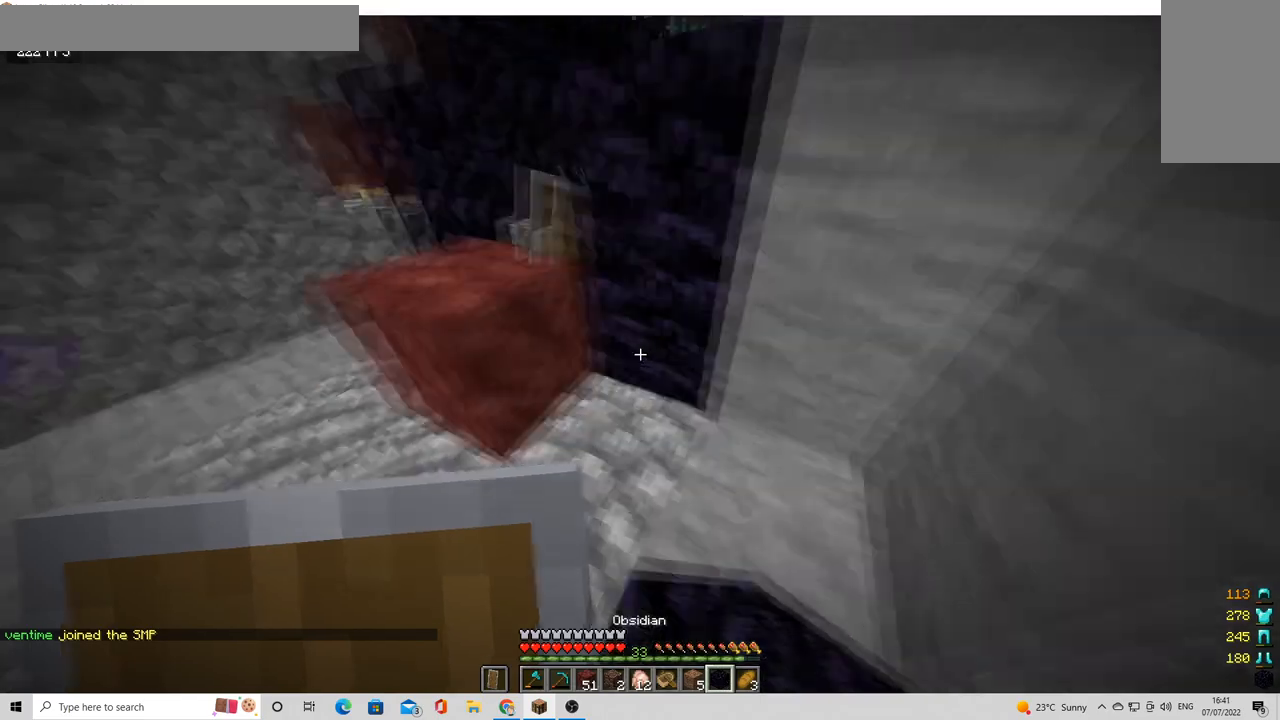
{"keys": [], "mouse": [], "events": [[280, "w", "down"], [320, "a", "down"], [360, "a", "up"], [400, "w", "up"]]}
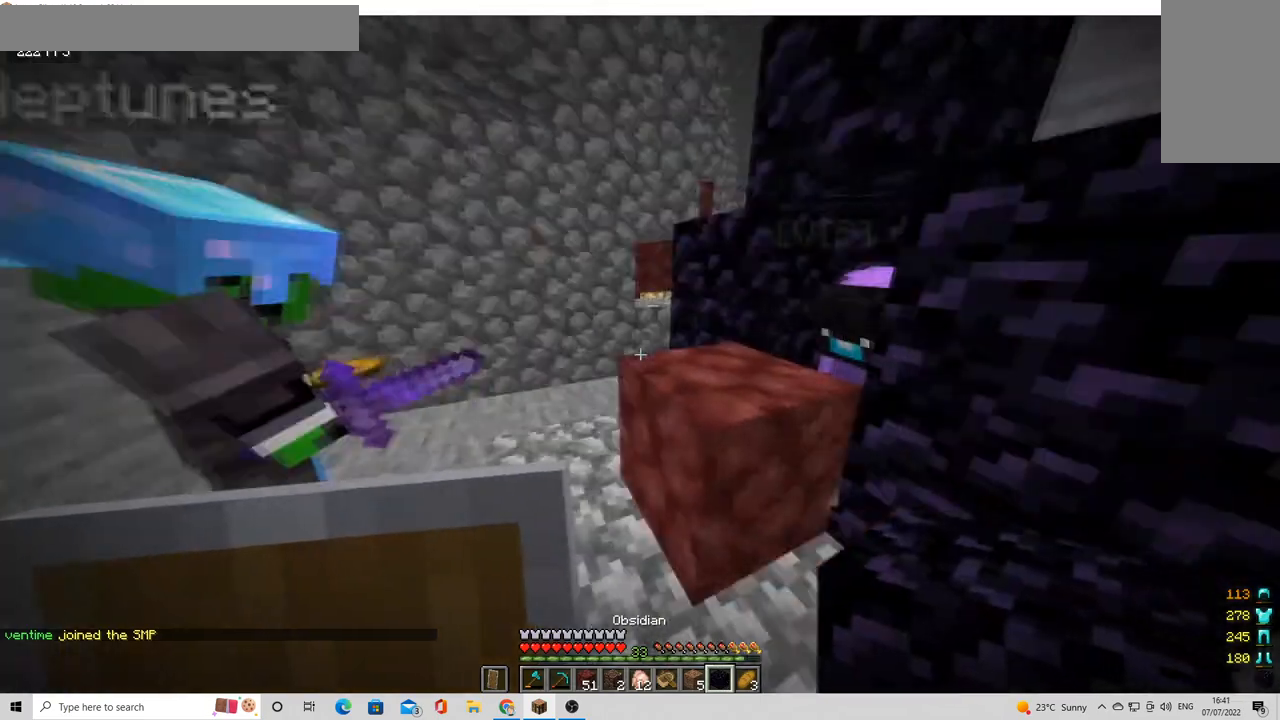
{"keys": [], "mouse": ["left"], "events": [[480, "mouse_left", "down"]]}
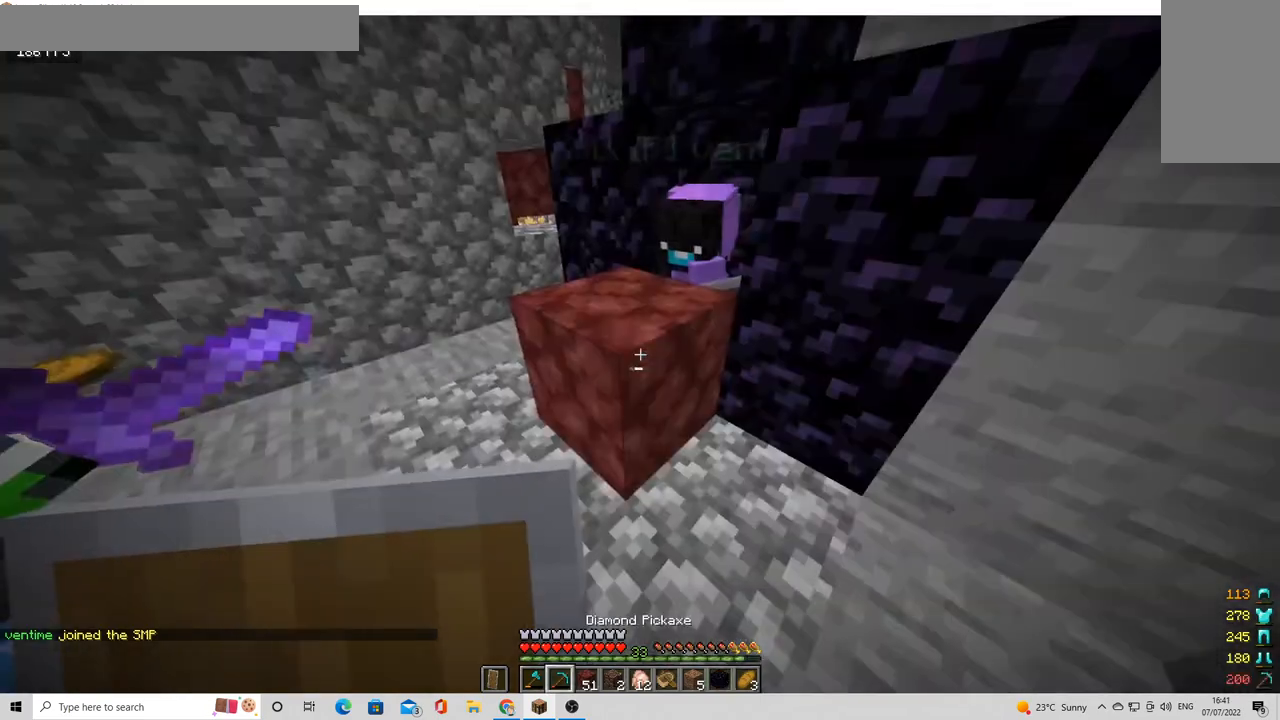
{"keys": [], "mouse": [], "events": [[280, "mouse_left", "up"]]}
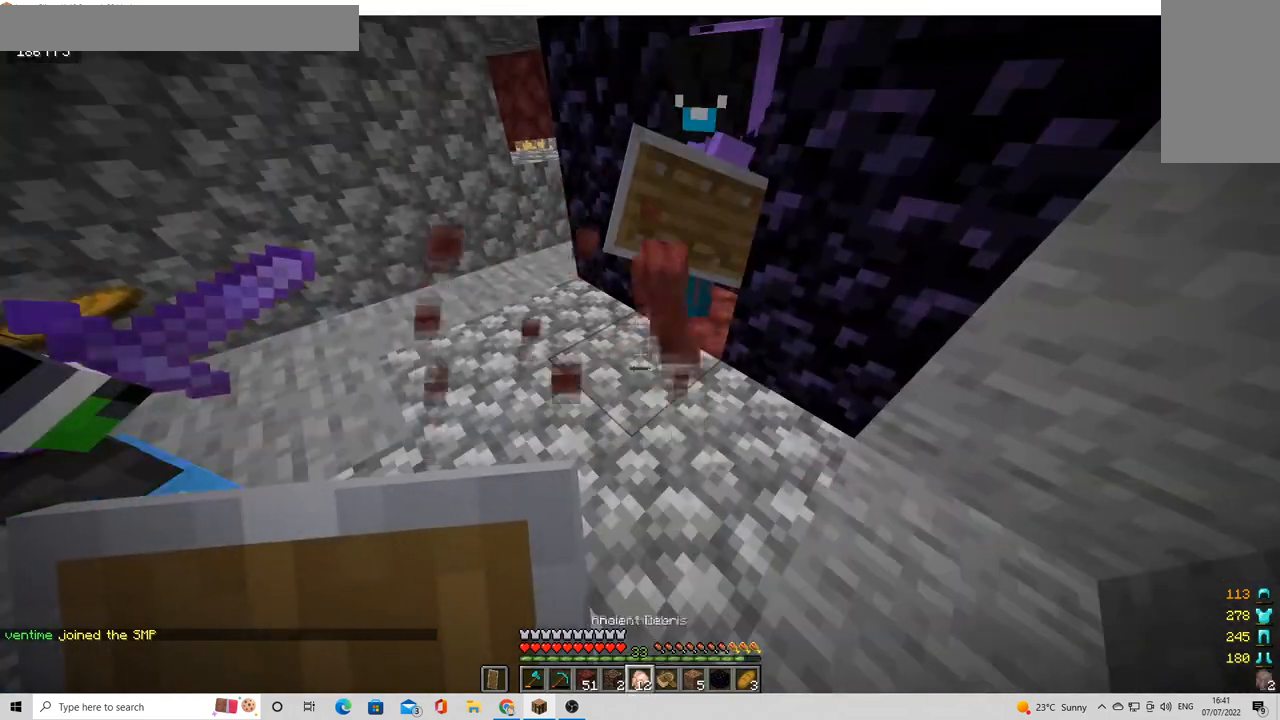
{"keys": [], "mouse": [], "events": []}
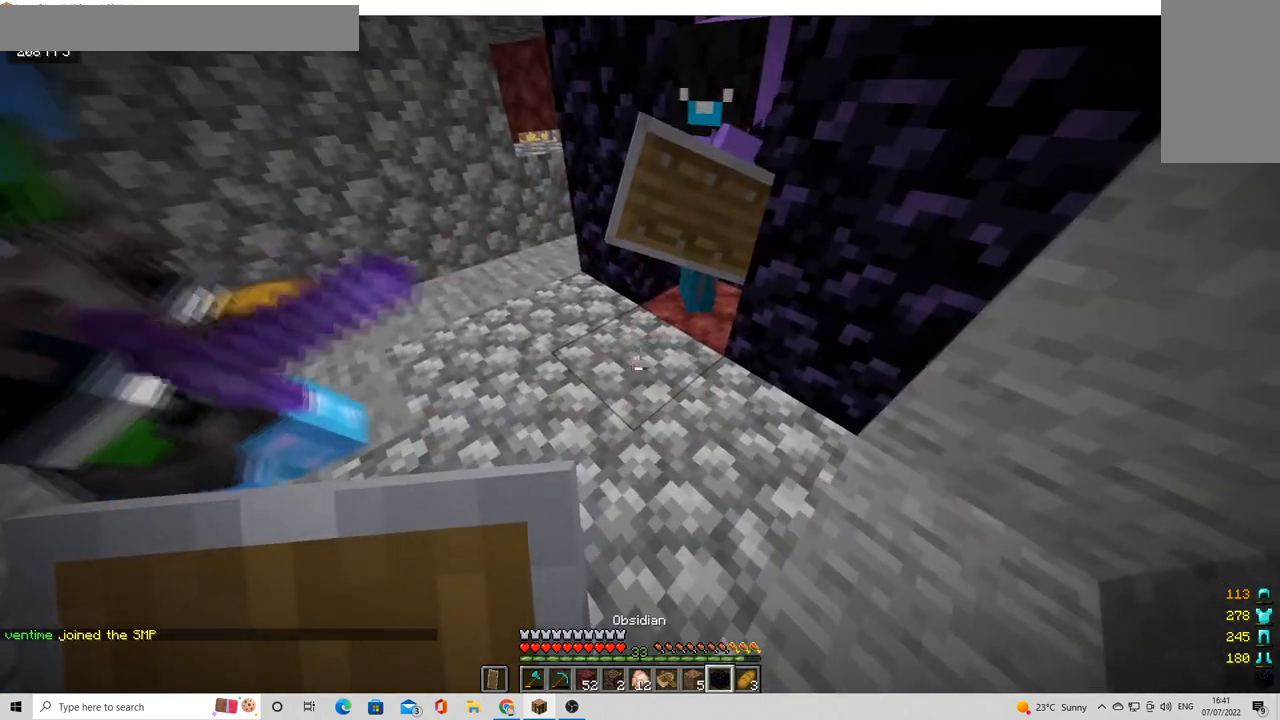
{"keys": [], "mouse": [], "events": [[120, "a", "down"], [200, "a", "up"], [240, "mouse_right", "down"], [360, "mouse_right", "up"]]}
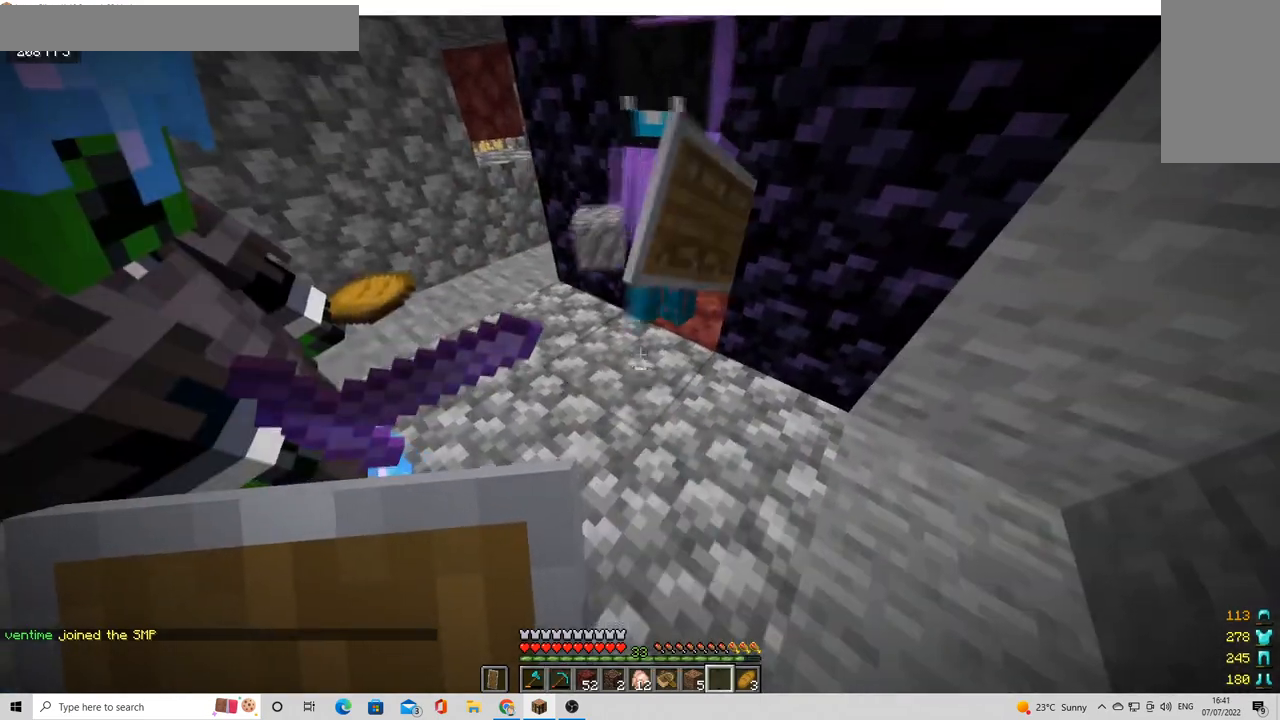
{"keys": [], "mouse": [], "events": [[280, "a", "down"], [320, "w", "down"], [360, "a", "up"], [440, "w", "up"]]}
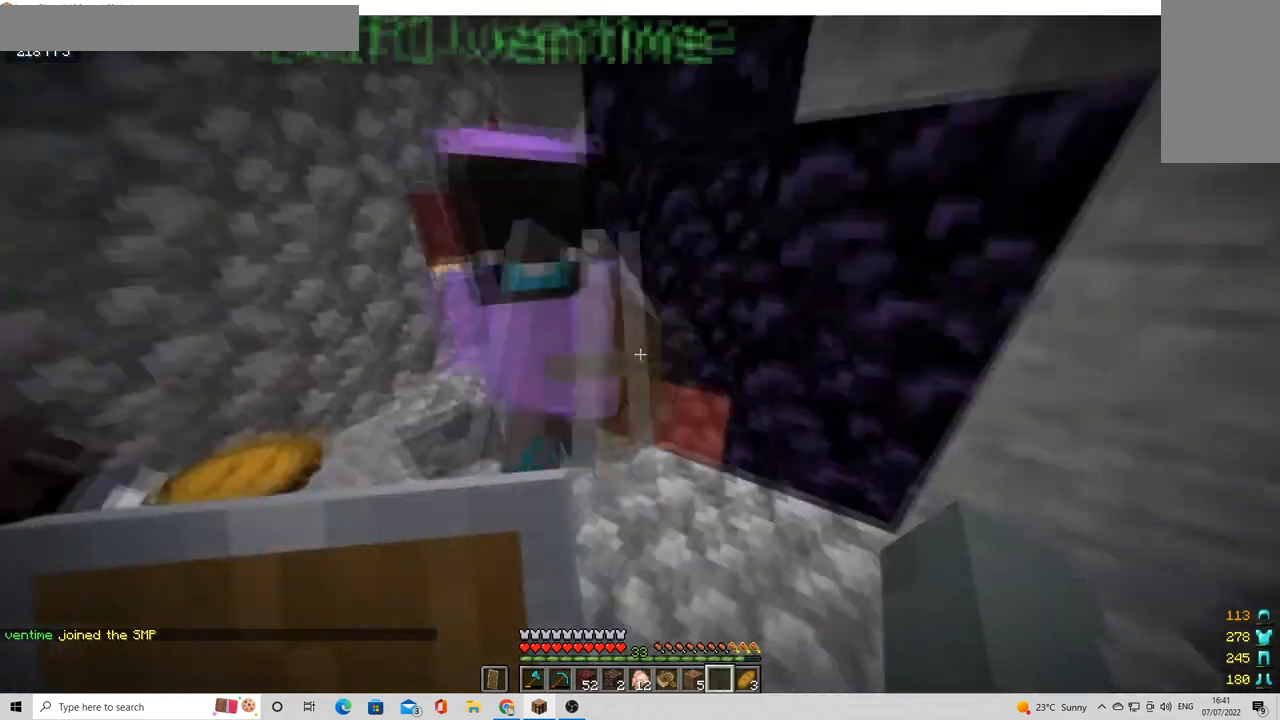
{"keys": ["a"], "mouse": [], "events": [[80, "a", "down"], [240, "w", "down"], [360, "w", "up"]]}
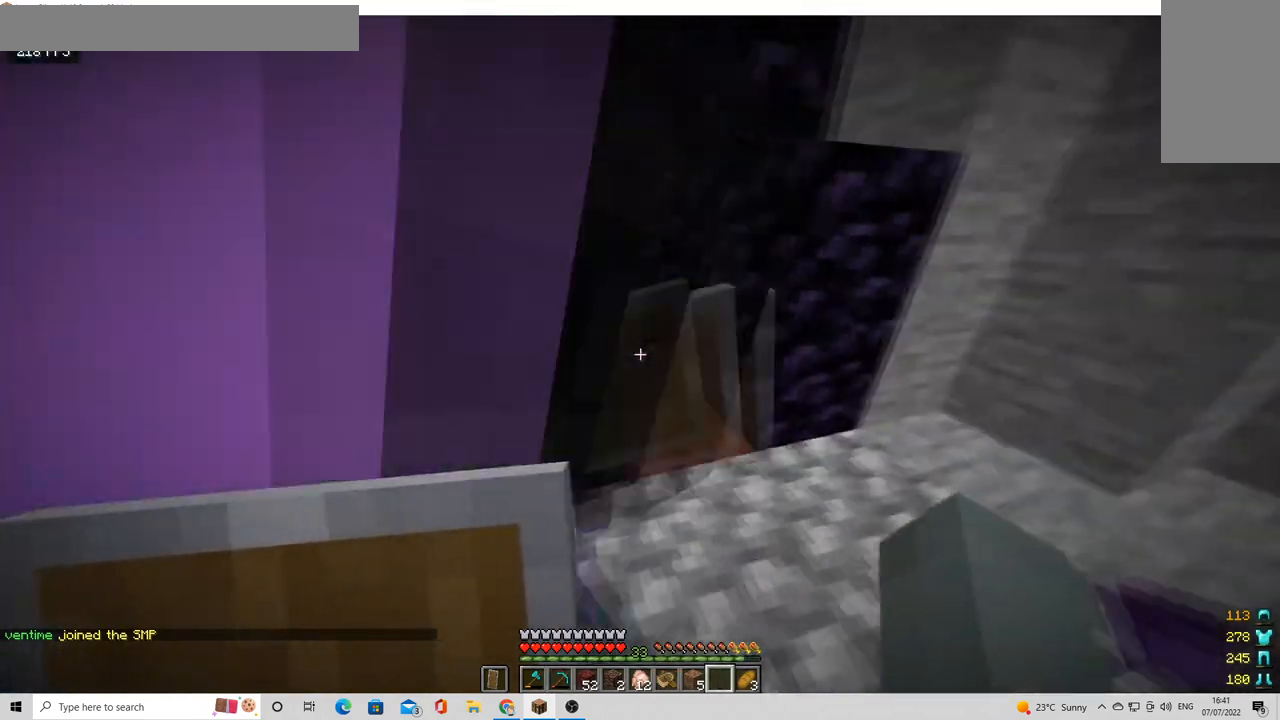
{"keys": [], "mouse": [], "events": [[120, "s", "down"], [200, "a", "up"], [200, "s", "up"], [240, "d", "down"], [360, "d", "up"], [400, "a", "down"], [440, "a", "up"]]}
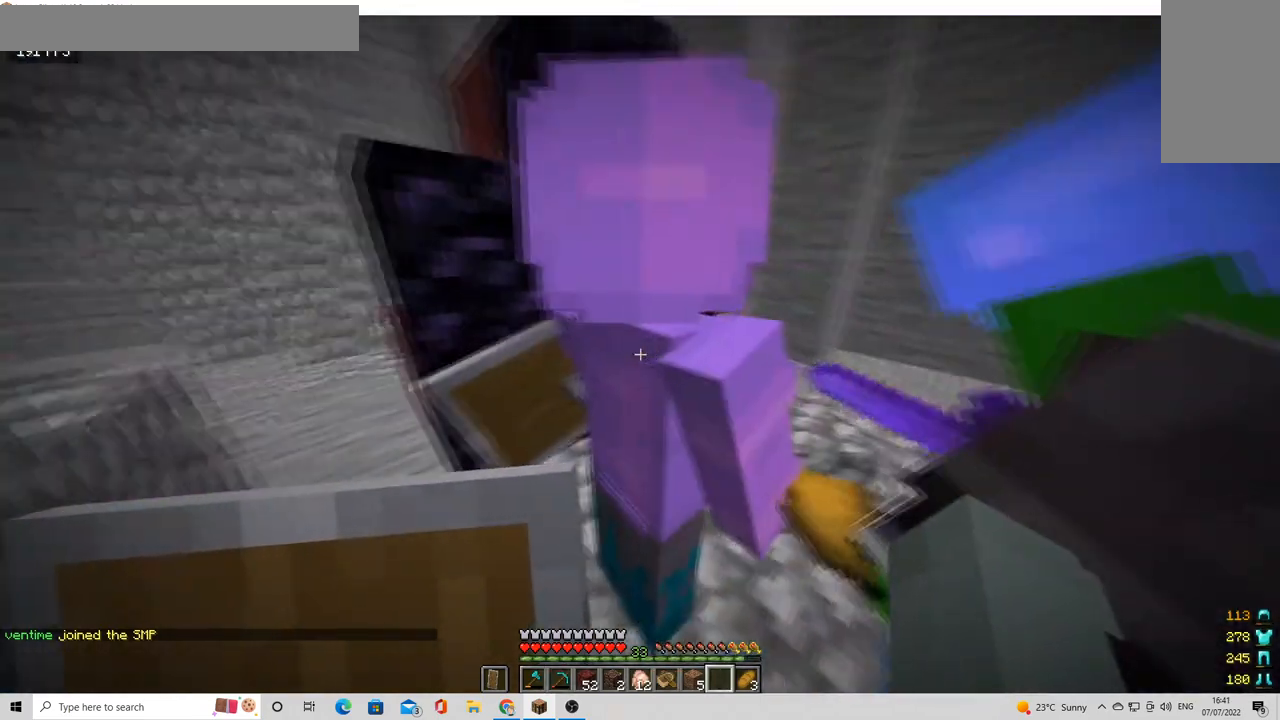
{"keys": ["w"], "mouse": [], "events": [[40, "d", "down"], [160, "d", "up"], [200, "mouse_left", "down"], [280, "a", "down"], [320, "mouse_left", "up"], [440, "a", "up"], [480, "w", "down"]]}